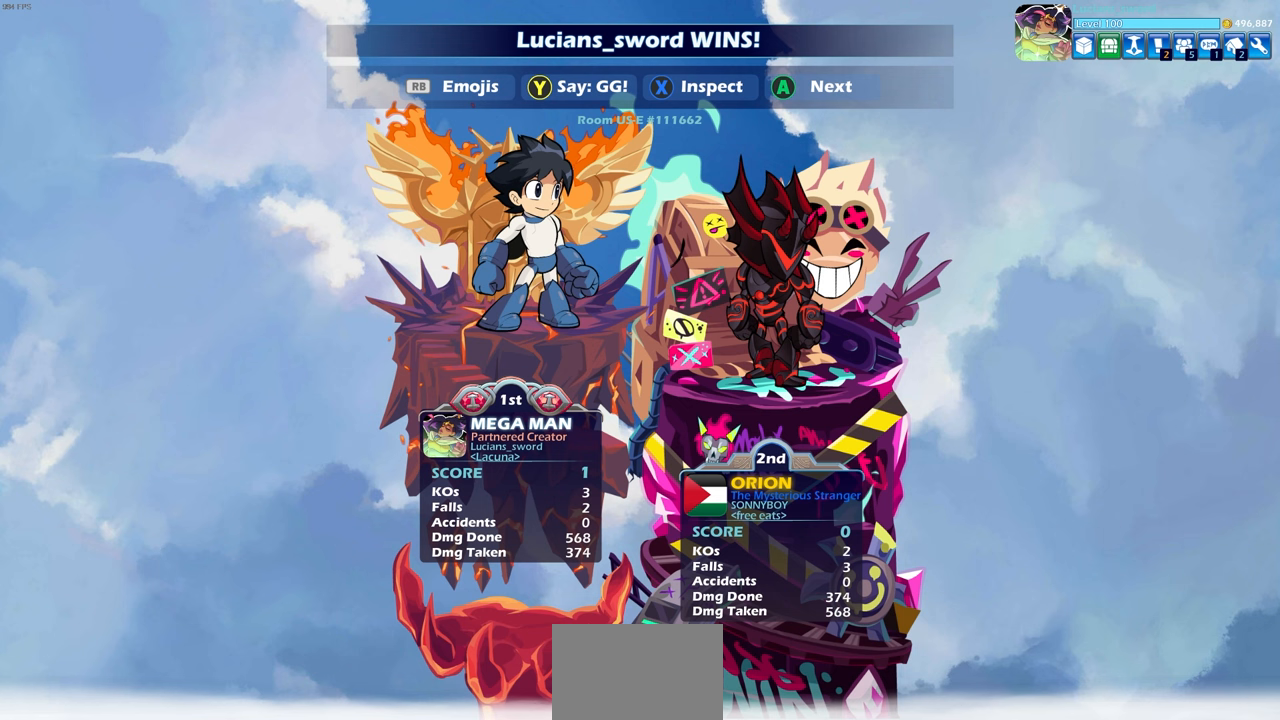
Gameplay with a controller (PlayStation layout); each line is a JSON object with the inputs held at the frame after it. "events" lists button and stick changes between this image and that frame as [ms after this image, input, new state], when the widget could be followed in between. Not read: R1.
{"buttons": [], "left_stick": "center", "right_stick": "center", "events": [[150, "TRIANGLE", "down"], [217, "TRIANGLE", "up"], [433, "TRIANGLE", "down"], [483, "TRIANGLE", "up"]]}
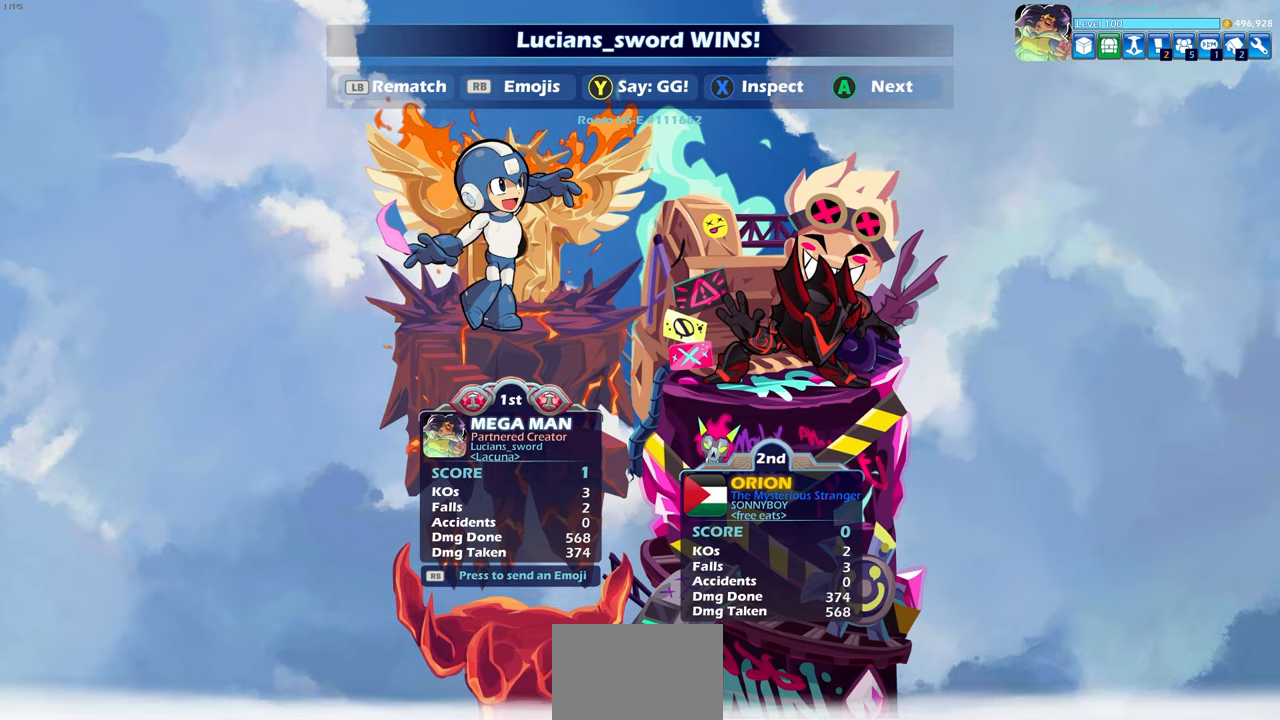
{"buttons": [], "left_stick": "center", "right_stick": "center", "events": [[167, "TRIANGLE", "down"], [200, "TRIANGLE", "up"]]}
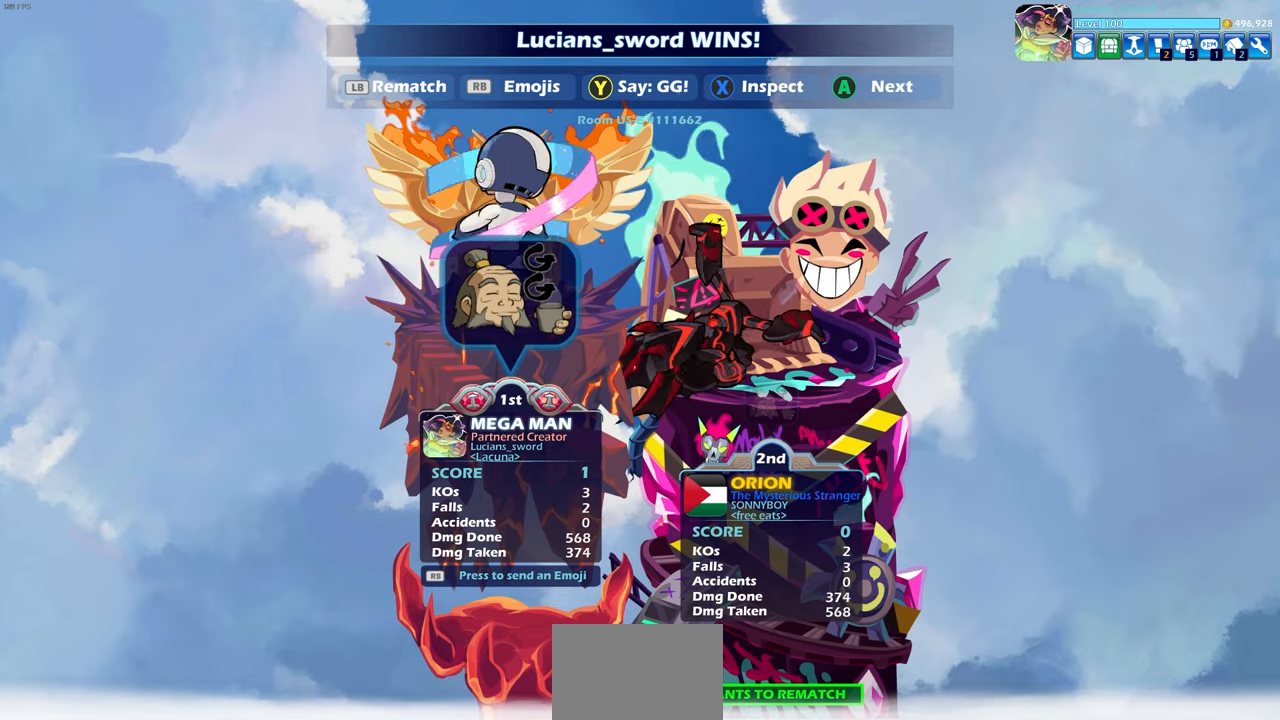
{"buttons": [], "left_stick": "center", "right_stick": "center", "events": []}
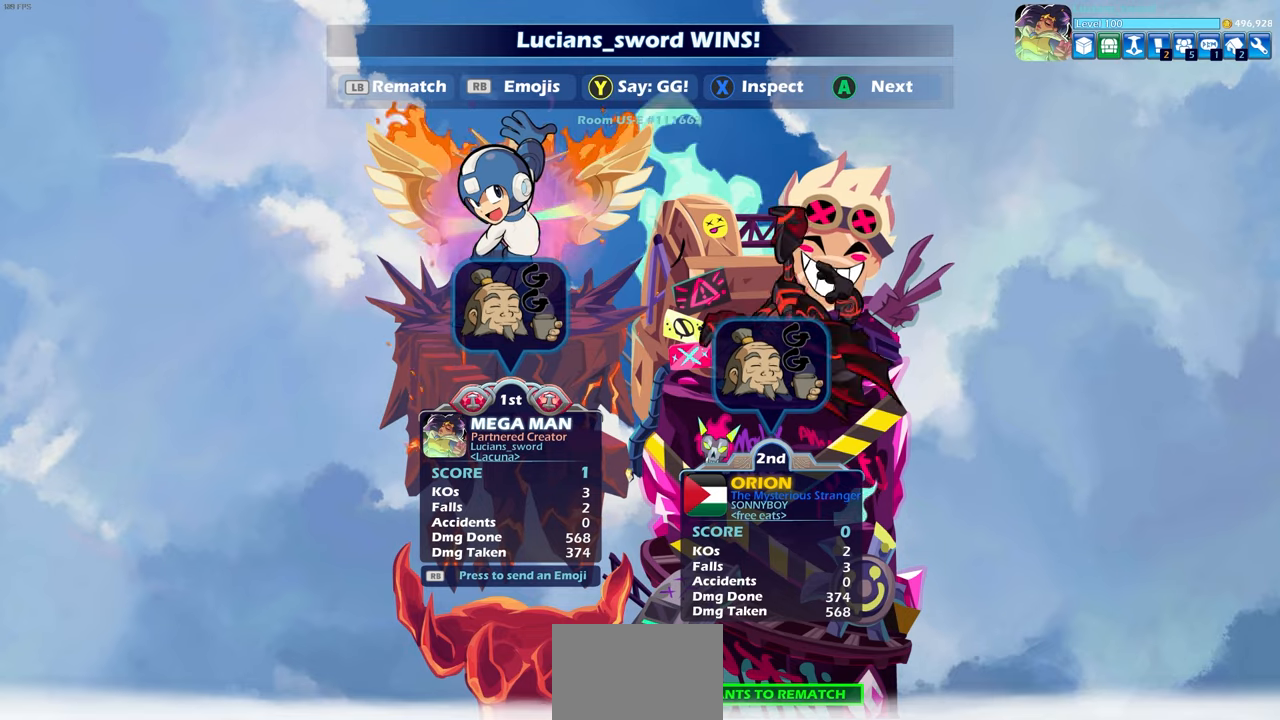
{"buttons": ["DPAD_RIGHT"], "left_stick": "center", "right_stick": "center", "events": [[67, "L1", "down"], [150, "L1", "up"], [467, "DPAD_RIGHT", "down"]]}
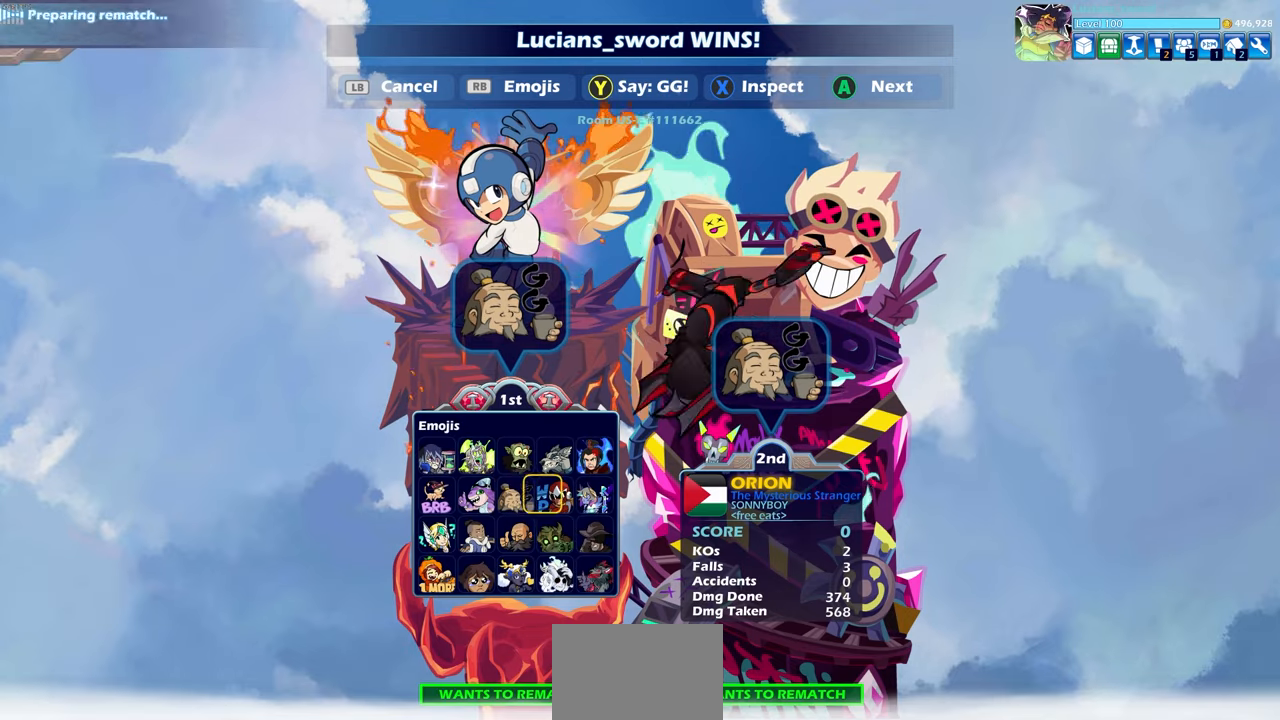
{"buttons": [], "left_stick": "center", "right_stick": "center", "events": [[50, "DPAD_RIGHT", "up"], [117, "CROSS", "down"], [233, "CROSS", "up"]]}